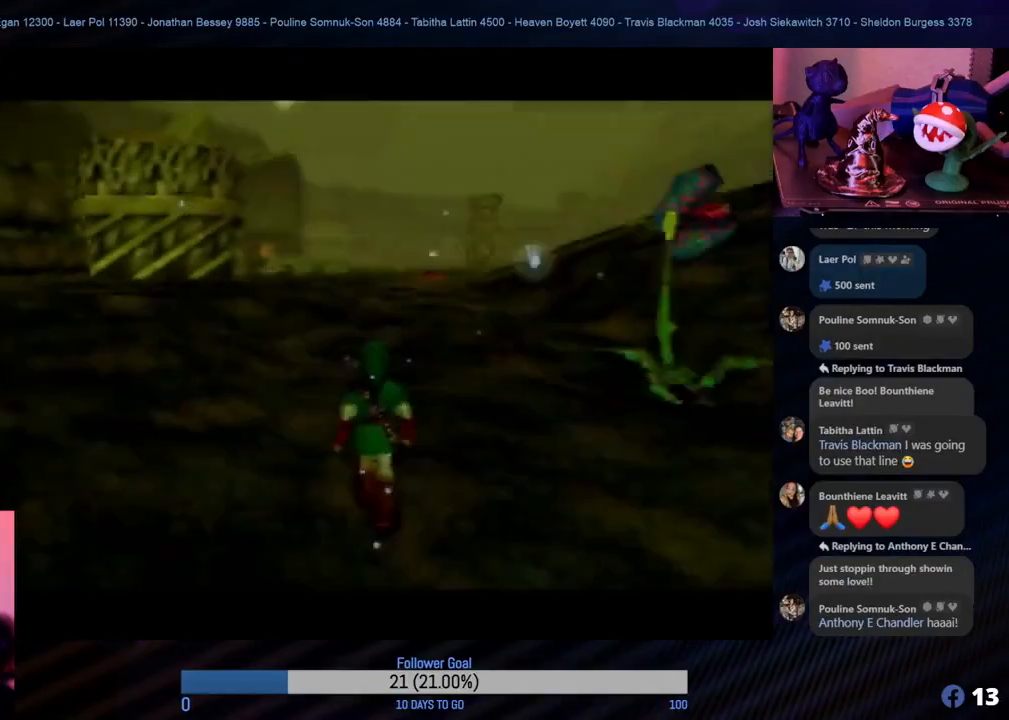
Gameplay with a controller (Nintendo layout); each line is a JSON object with the inputs held at the frame after it. "events" lists button and stick changes between this image and that frame as [ms after this image, input, new state], when the widget could be followed in between. Not read: L1 L3 R3.
{"buttons": [], "left_stick": "center", "events": []}
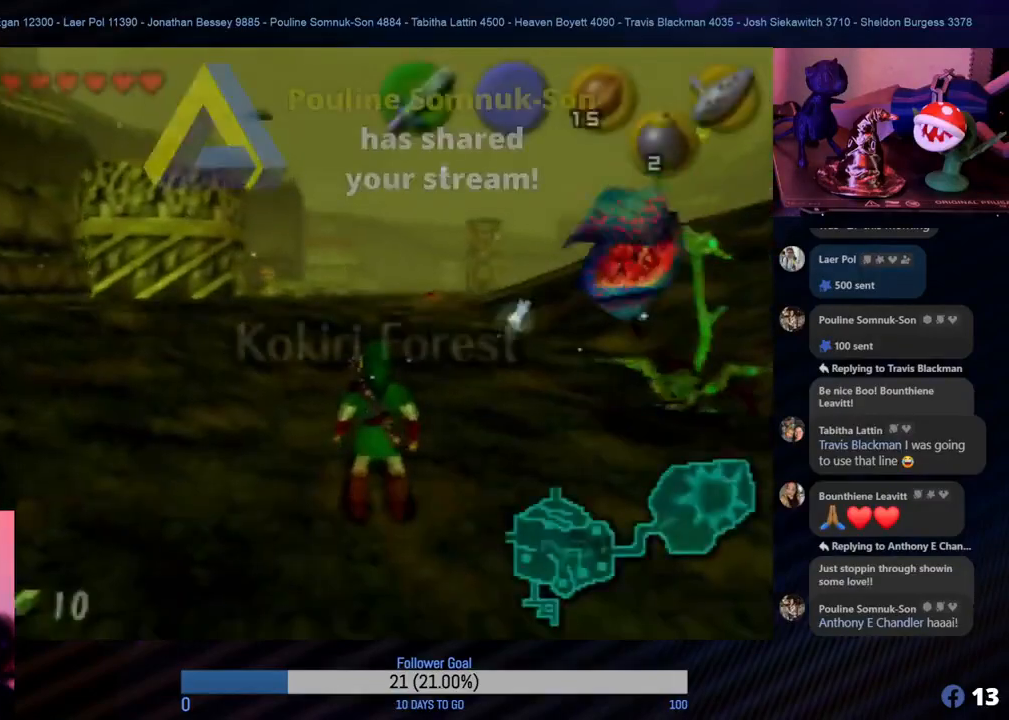
{"buttons": [], "left_stick": "up", "events": [[283, "left_stick", "up"]]}
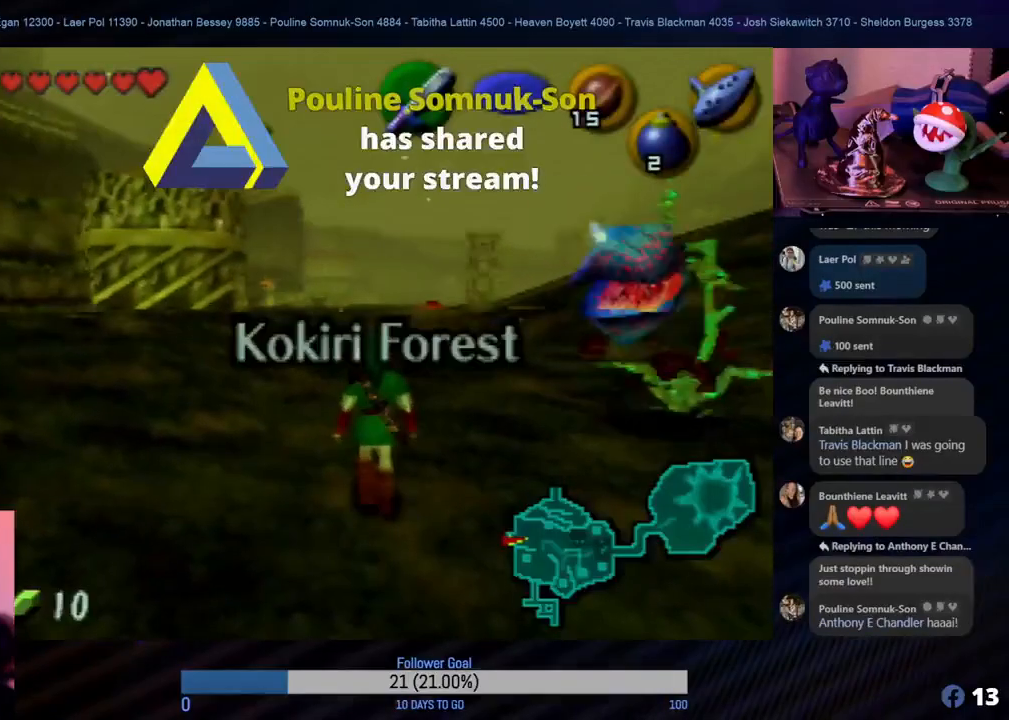
{"buttons": [], "left_stick": "up-left", "events": [[267, "left_stick", "center"], [383, "left_stick", "left"], [433, "left_stick", "up-left"]]}
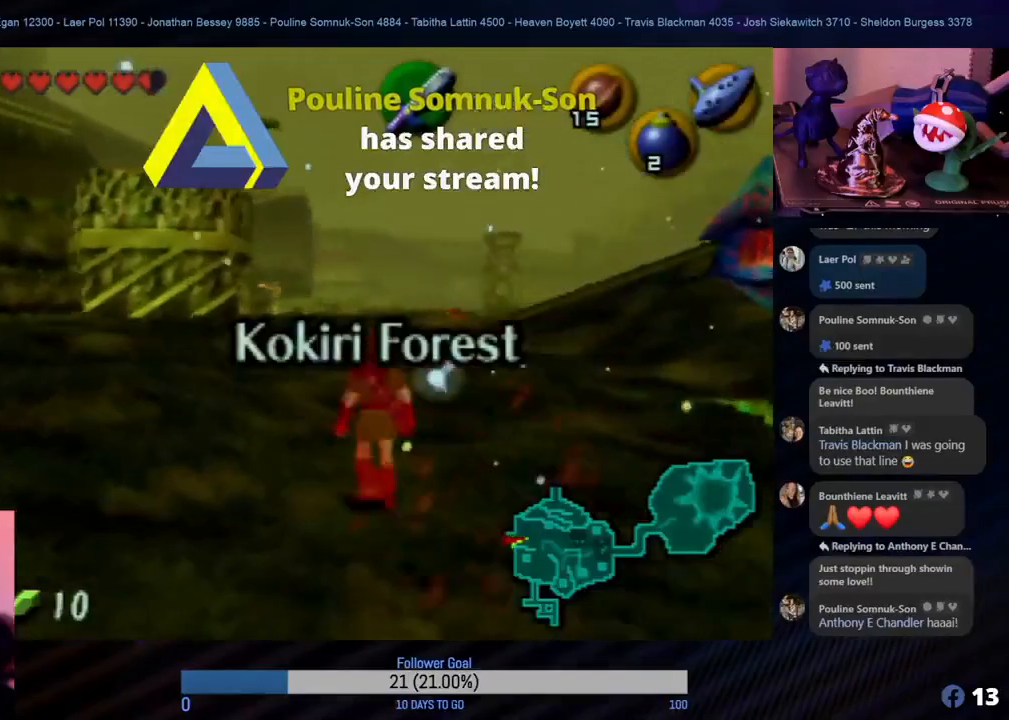
{"buttons": [], "left_stick": "up", "events": [[267, "left_stick", "up"], [317, "A", "down"], [433, "A", "up"]]}
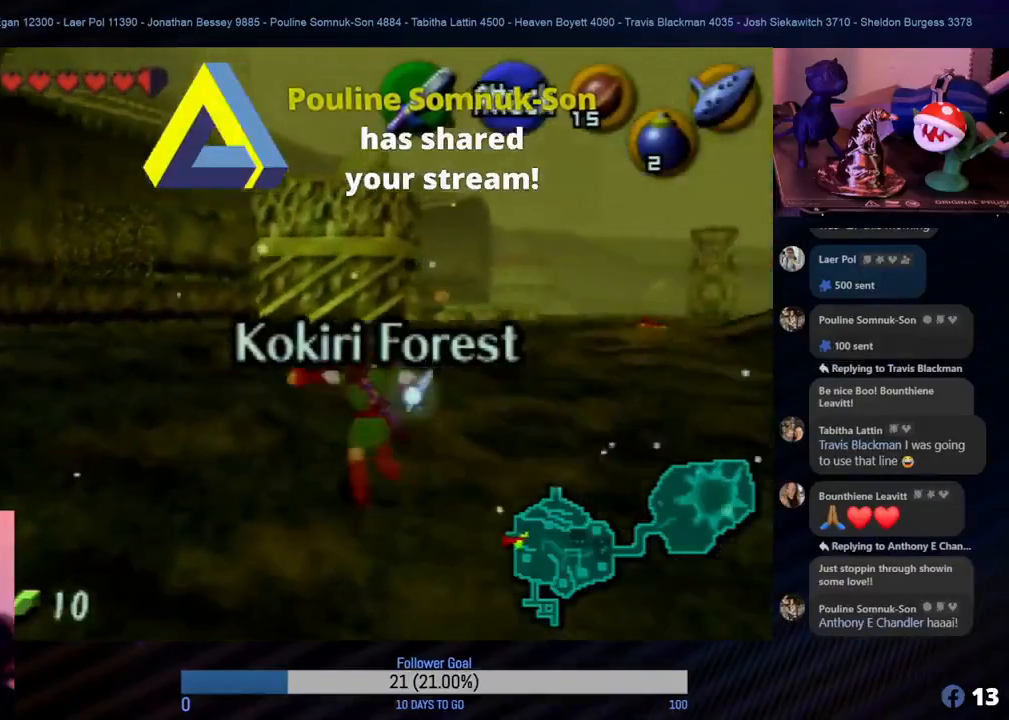
{"buttons": [], "left_stick": "up-right", "events": [[117, "left_stick", "up-right"]]}
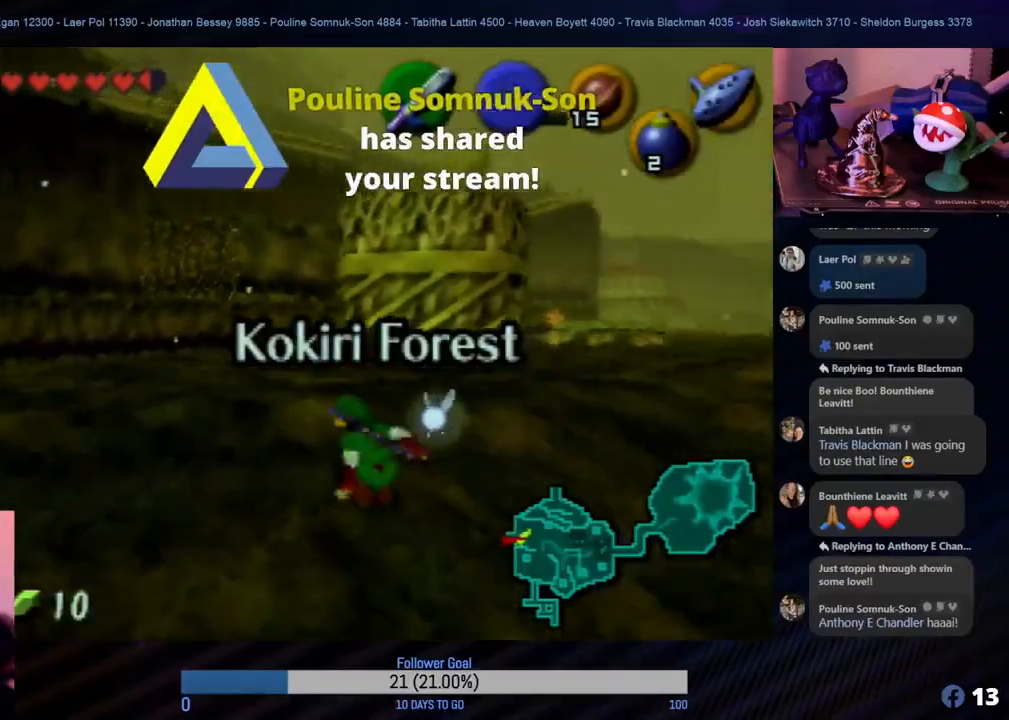
{"buttons": [], "left_stick": "up-right", "events": []}
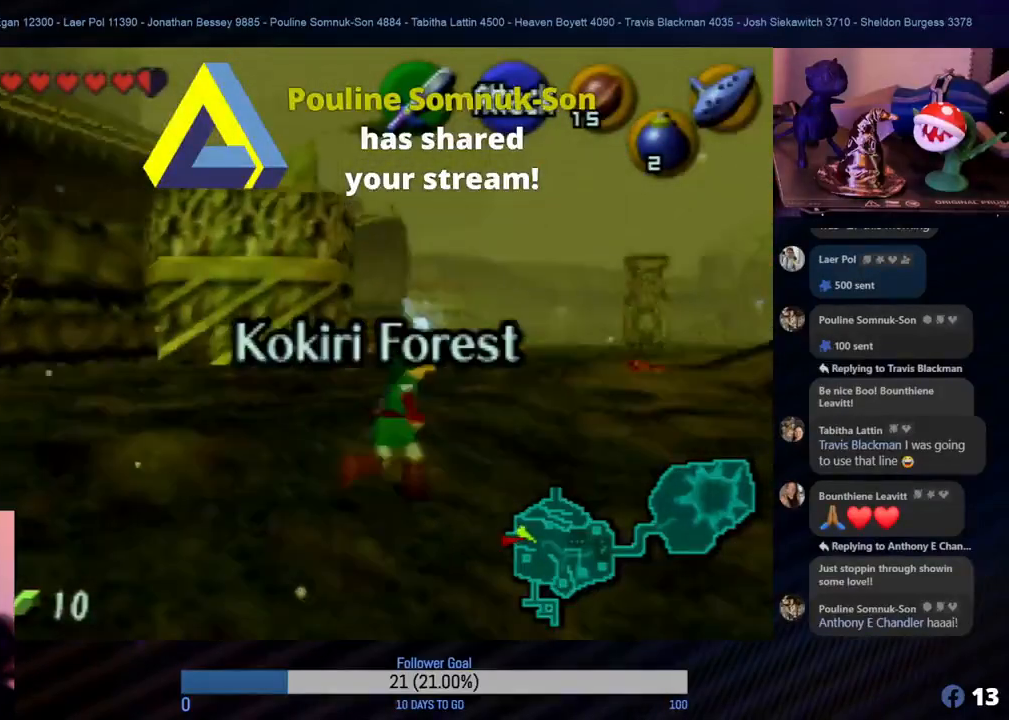
{"buttons": [], "left_stick": "up", "events": [[67, "left_stick", "up"]]}
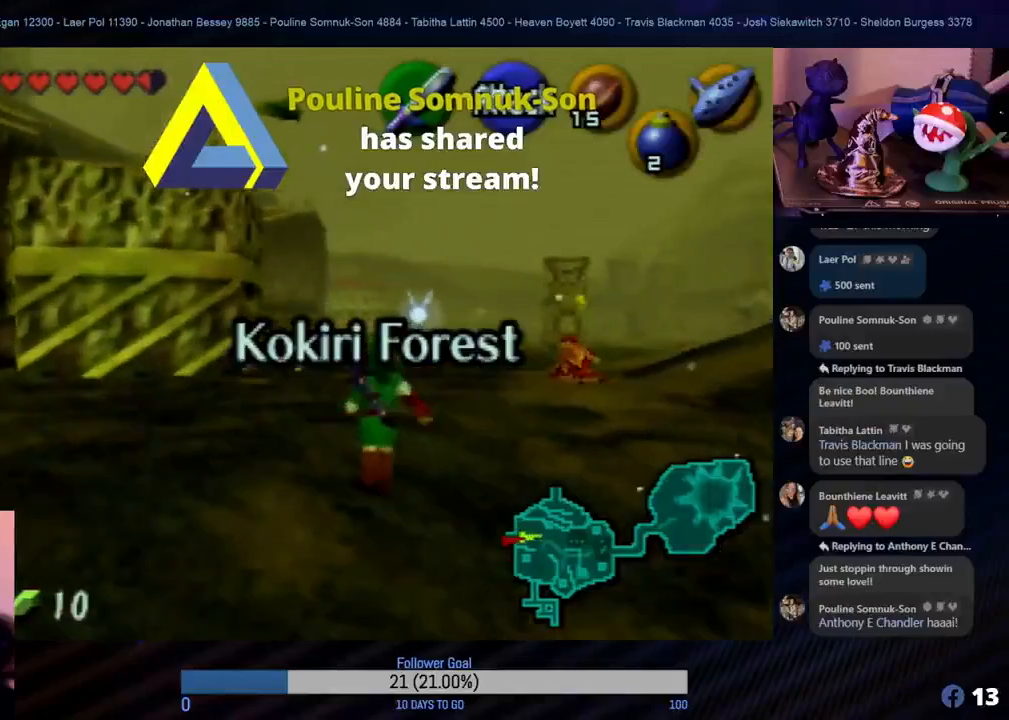
{"buttons": [], "left_stick": "up", "events": [[283, "left_stick", "up-right"], [500, "left_stick", "up"]]}
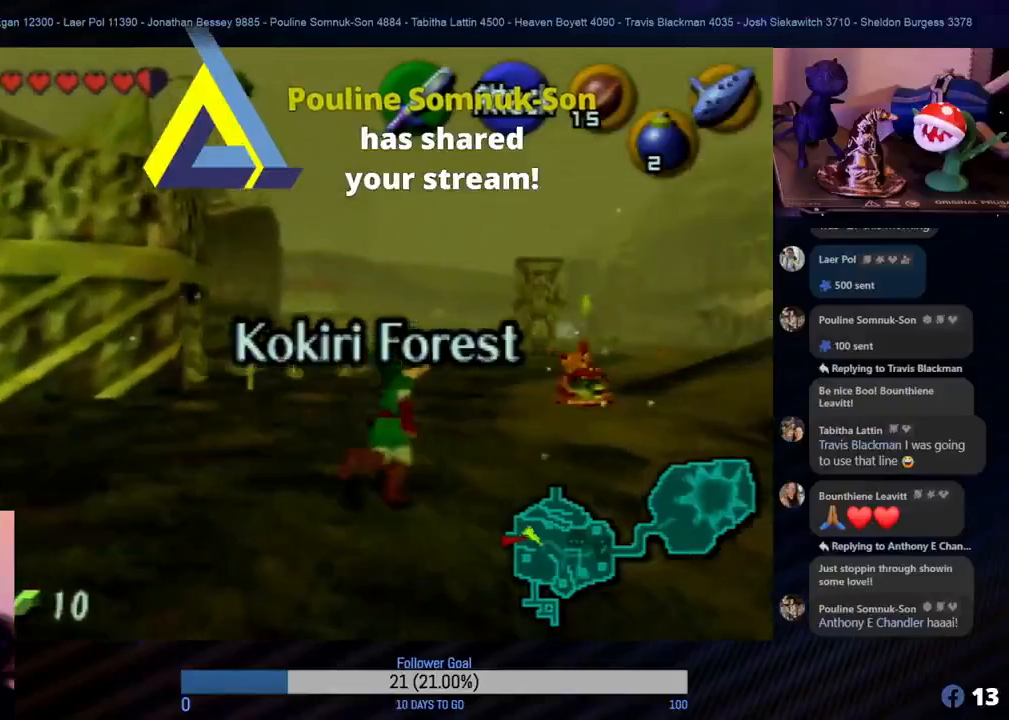
{"buttons": [], "left_stick": "up-left", "events": [[383, "left_stick", "up-left"]]}
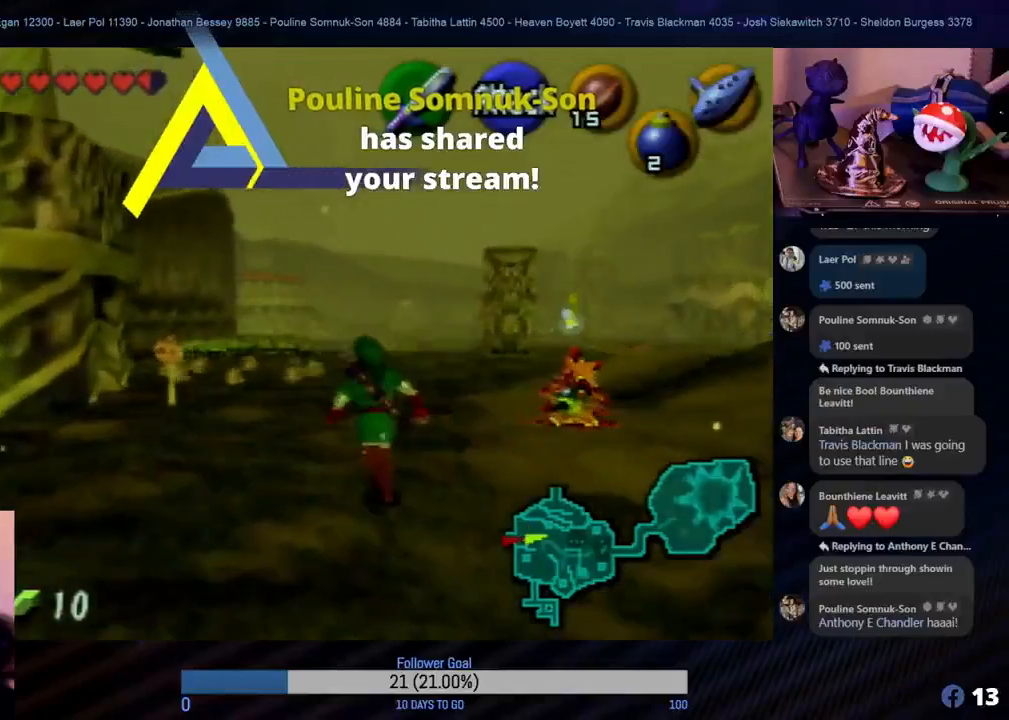
{"buttons": [], "left_stick": "up", "events": [[67, "left_stick", "up"], [267, "A", "down"], [417, "A", "up"]]}
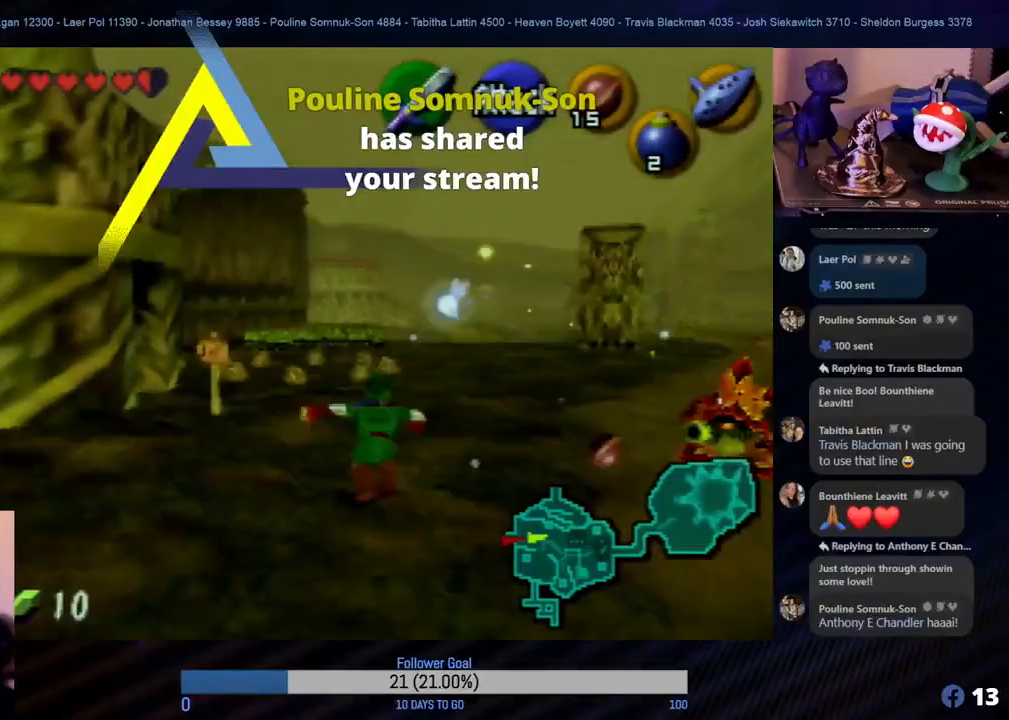
{"buttons": [], "left_stick": "up", "events": []}
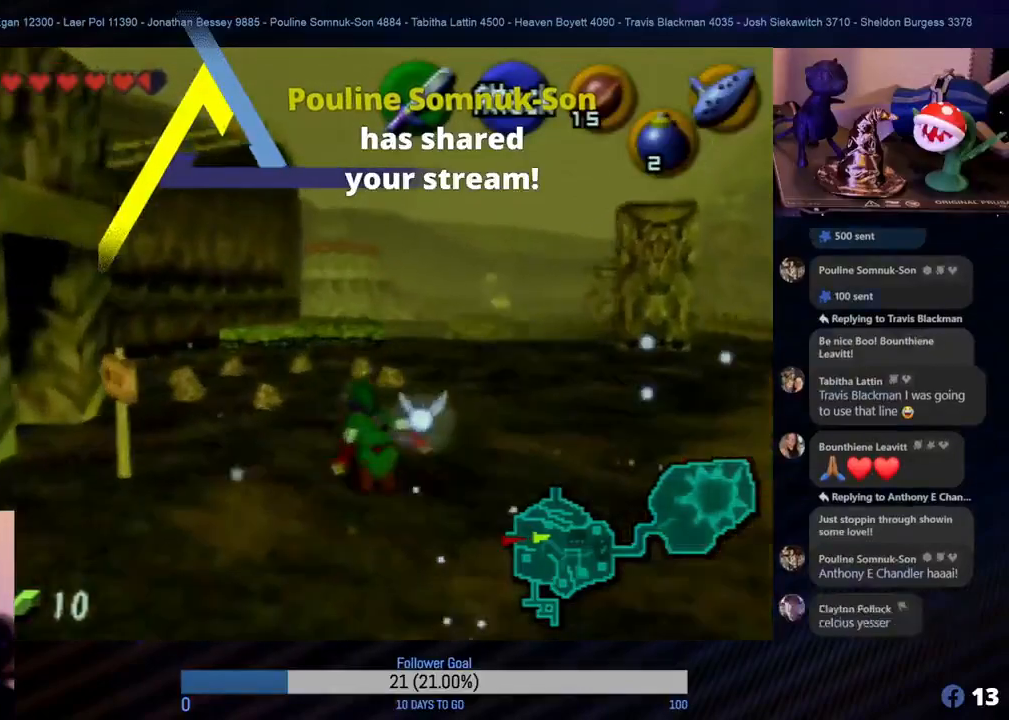
{"buttons": [], "left_stick": "up", "events": [[117, "left_stick", "up-right"], [300, "left_stick", "up"]]}
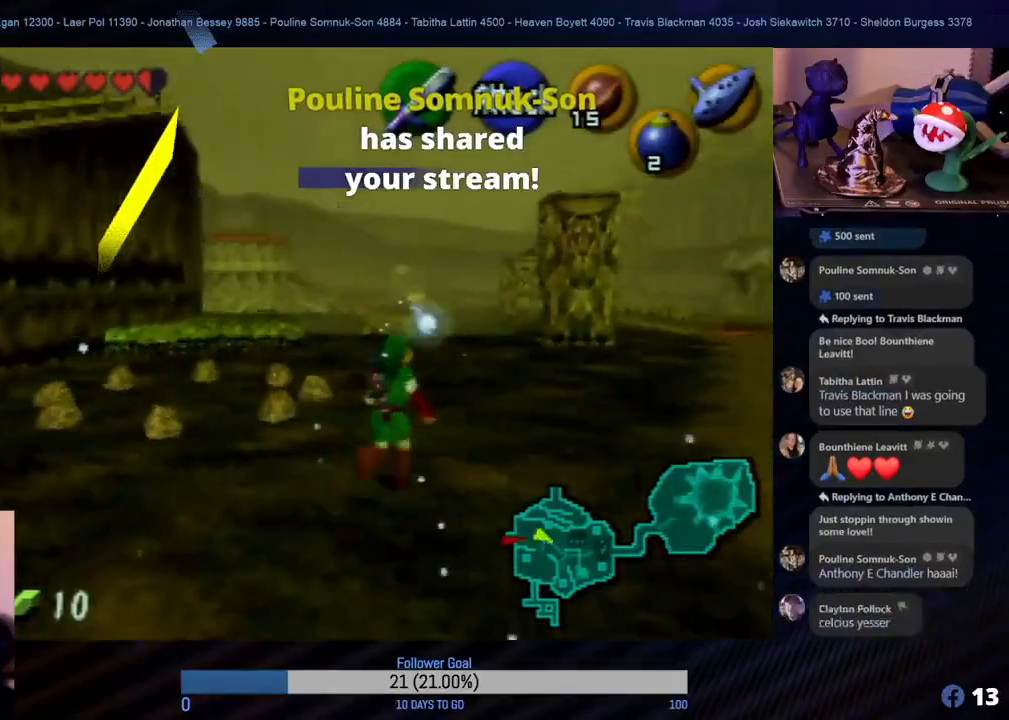
{"buttons": [], "left_stick": "up", "events": []}
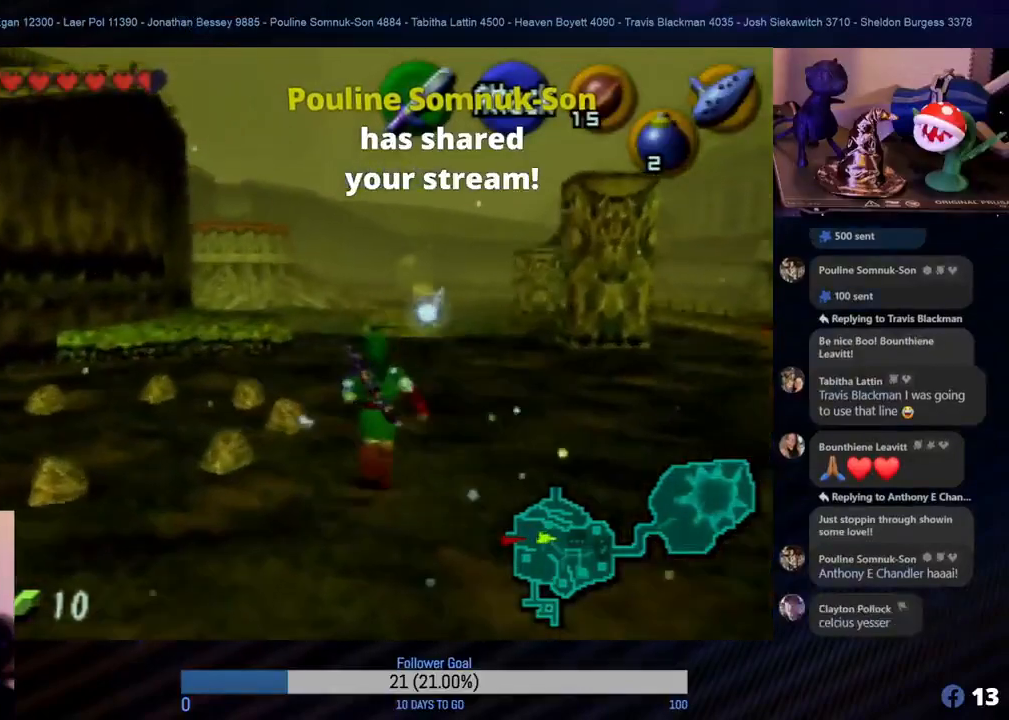
{"buttons": ["A"], "left_stick": "up", "events": [[500, "A", "down"]]}
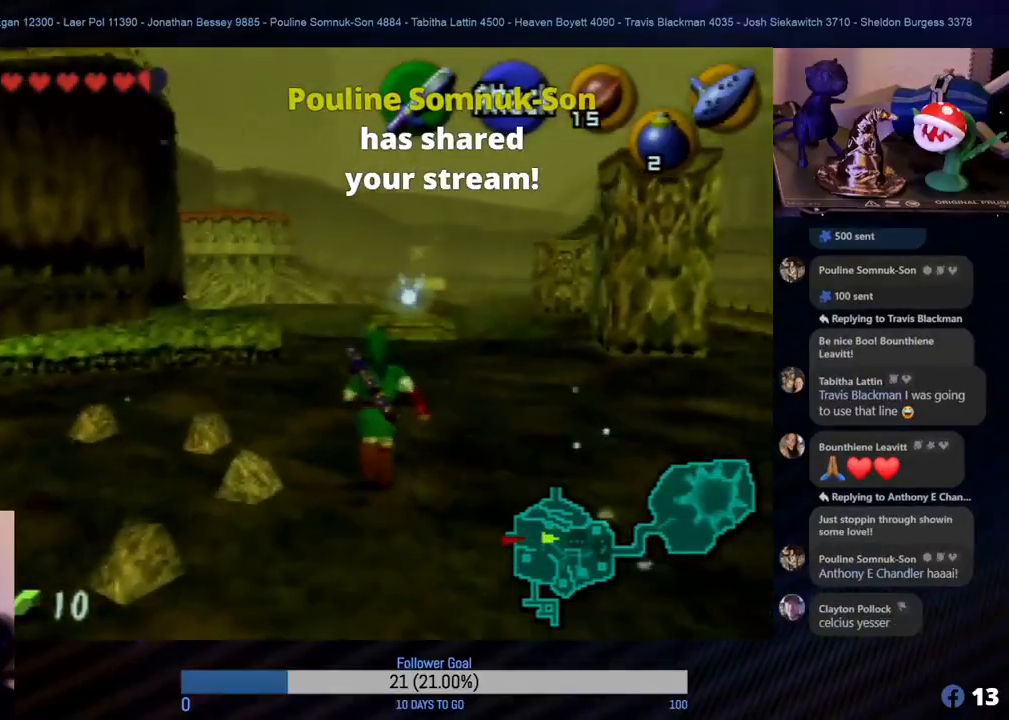
{"buttons": [], "left_stick": "up-right", "events": [[150, "A", "up"], [367, "left_stick", "up-right"]]}
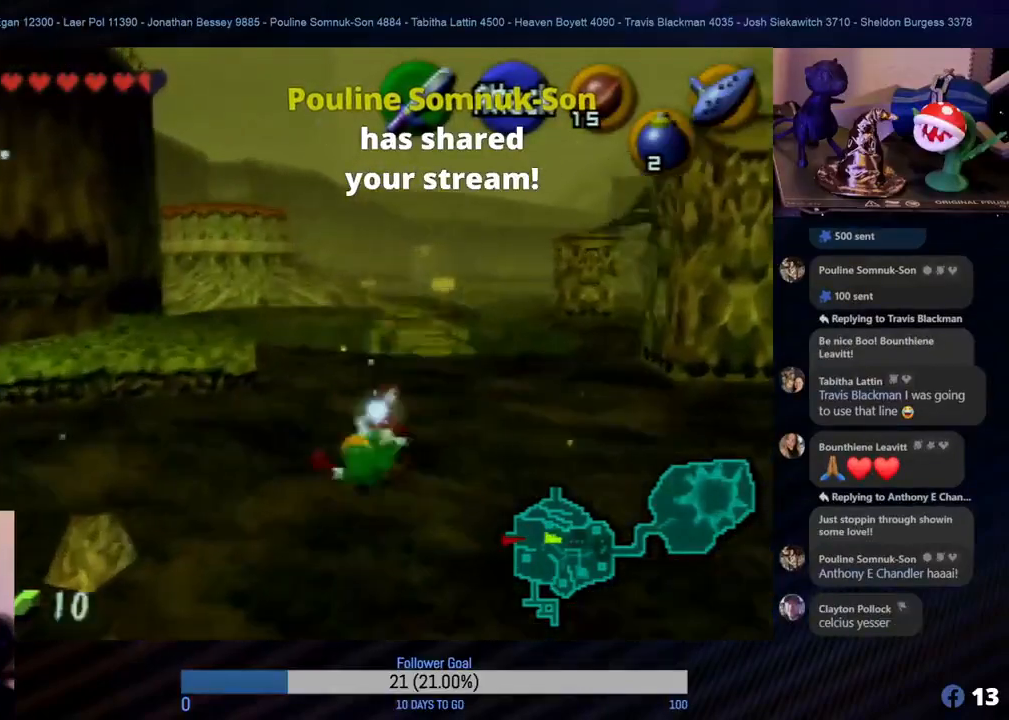
{"buttons": ["A"], "left_stick": "up", "events": [[150, "left_stick", "up"], [400, "A", "down"]]}
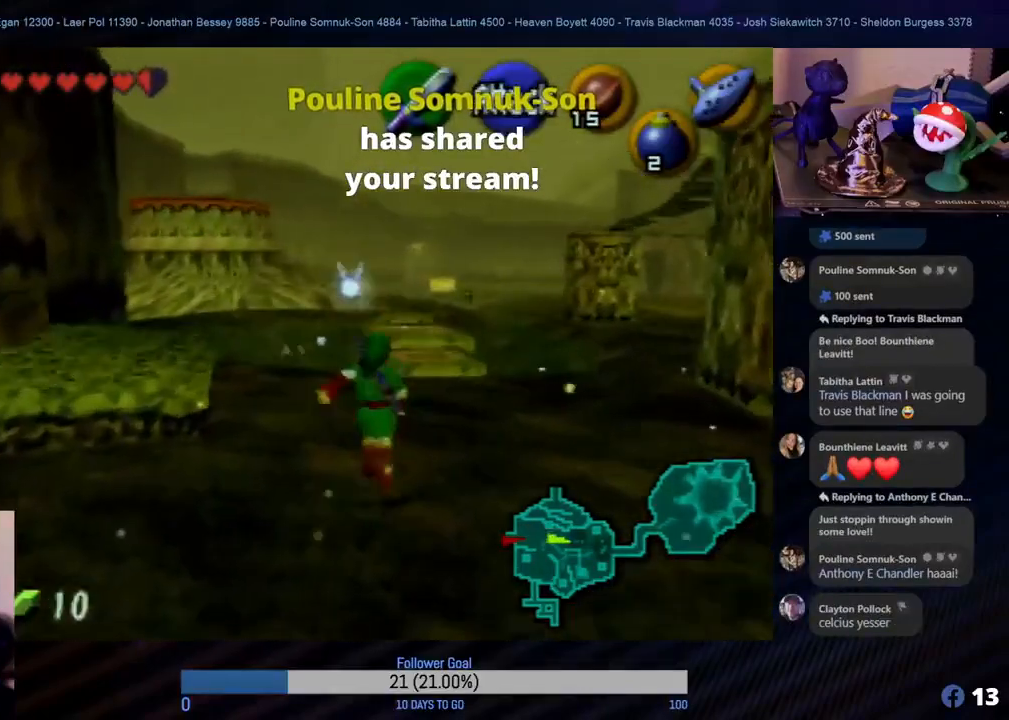
{"buttons": [], "left_stick": "up", "events": [[50, "A", "up"], [133, "left_stick", "up-right"], [383, "left_stick", "up"]]}
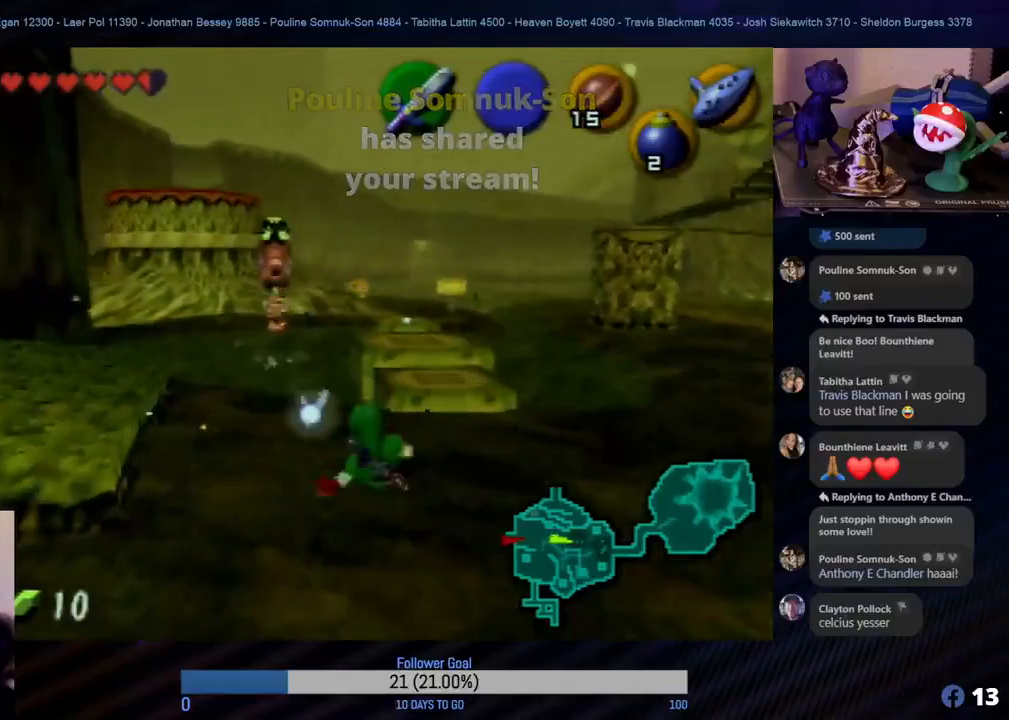
{"buttons": [], "left_stick": "up", "events": [[267, "left_stick", "up-right"], [483, "left_stick", "up"]]}
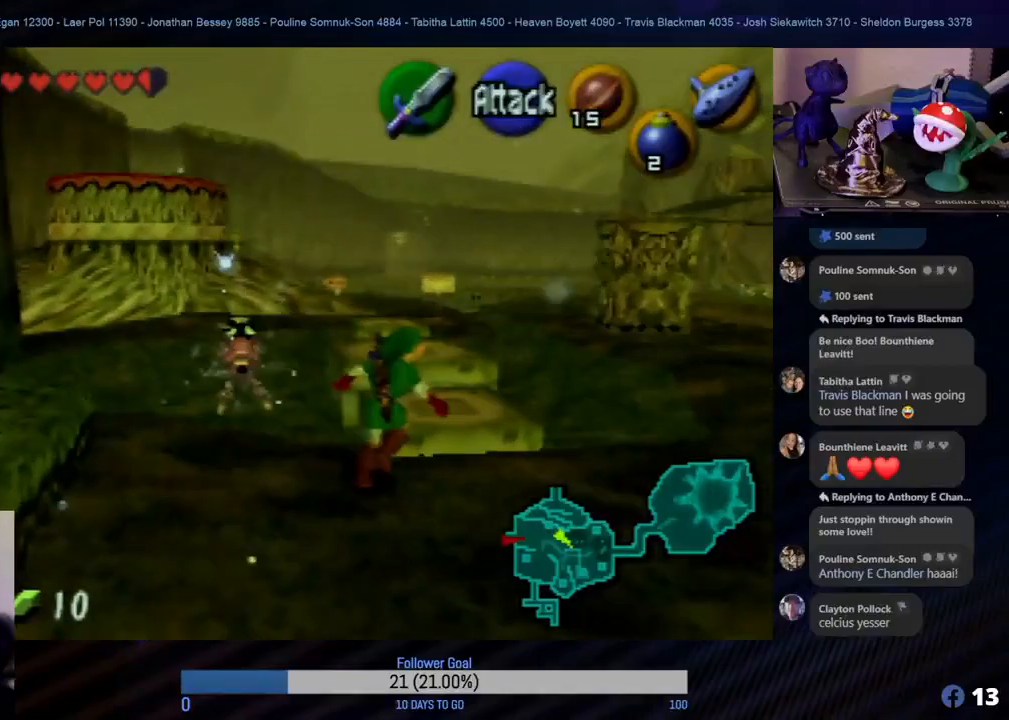
{"buttons": [], "left_stick": "up", "events": []}
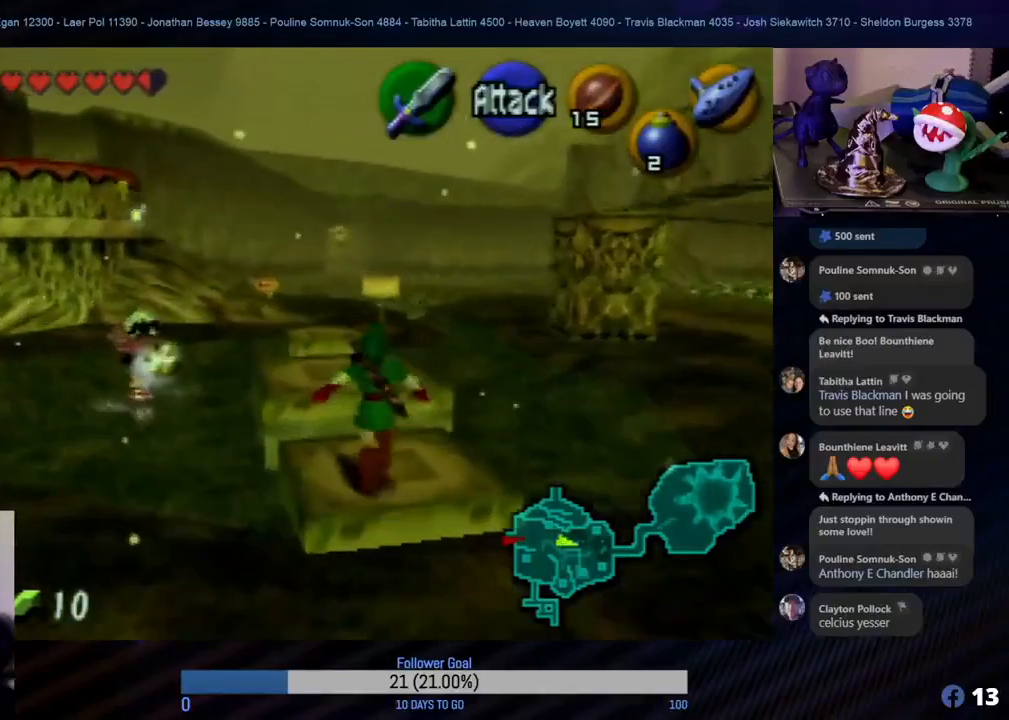
{"buttons": [], "left_stick": "up", "events": []}
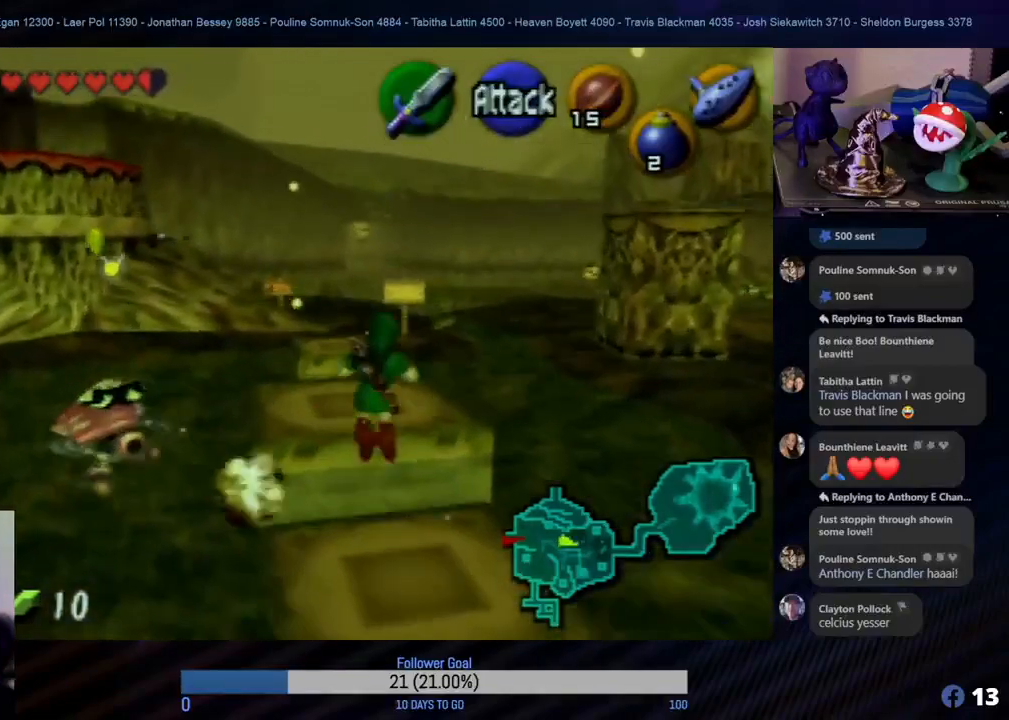
{"buttons": [], "left_stick": "up", "events": []}
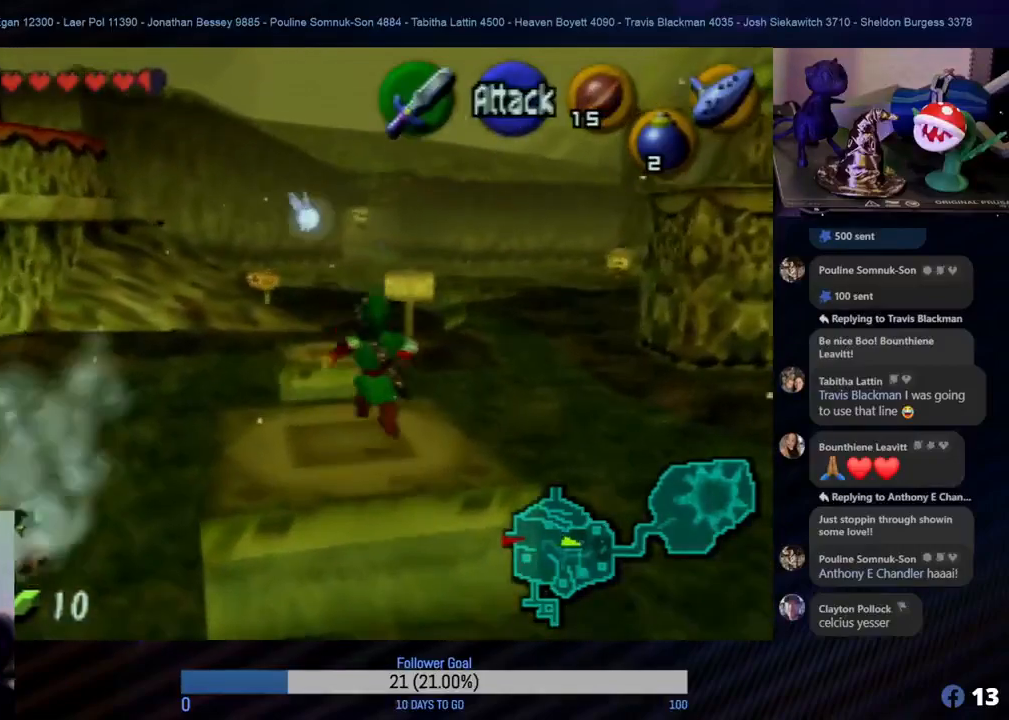
{"buttons": [], "left_stick": "up", "events": []}